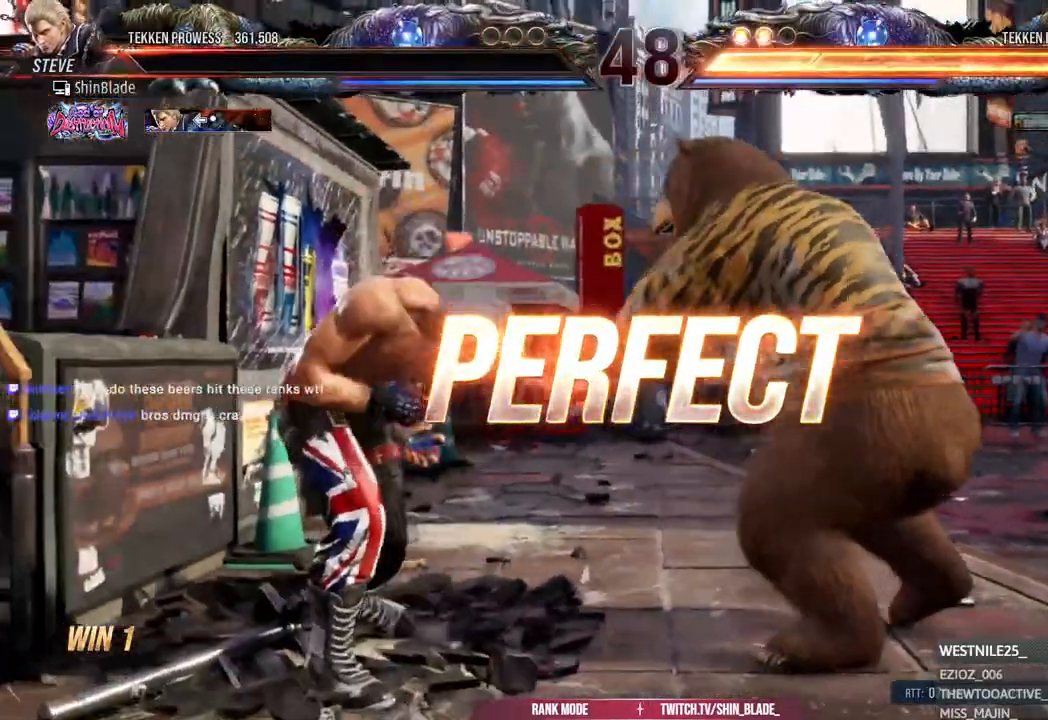
Gameplay with a controller (PlayStation layout); each line is a JSON object with the inputs held at the frame after it (dt_ms = milliseconds from this image to that frame). "events" lists button and stick changes between this image and that frame as [ms after this image, input, new state], when the widget could be followed in between. Not read: left_stick.
{"dt_ms": 500, "buttons": ["R2"], "right_stick": "center", "events": []}
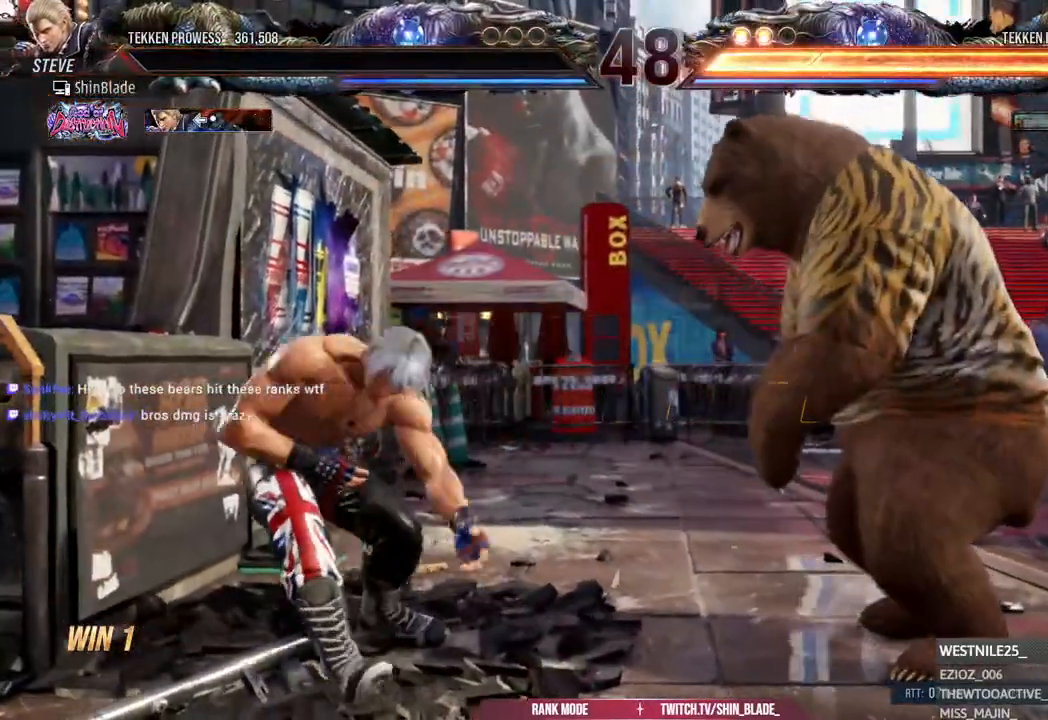
{"dt_ms": 500, "buttons": ["R2"], "right_stick": "center"}
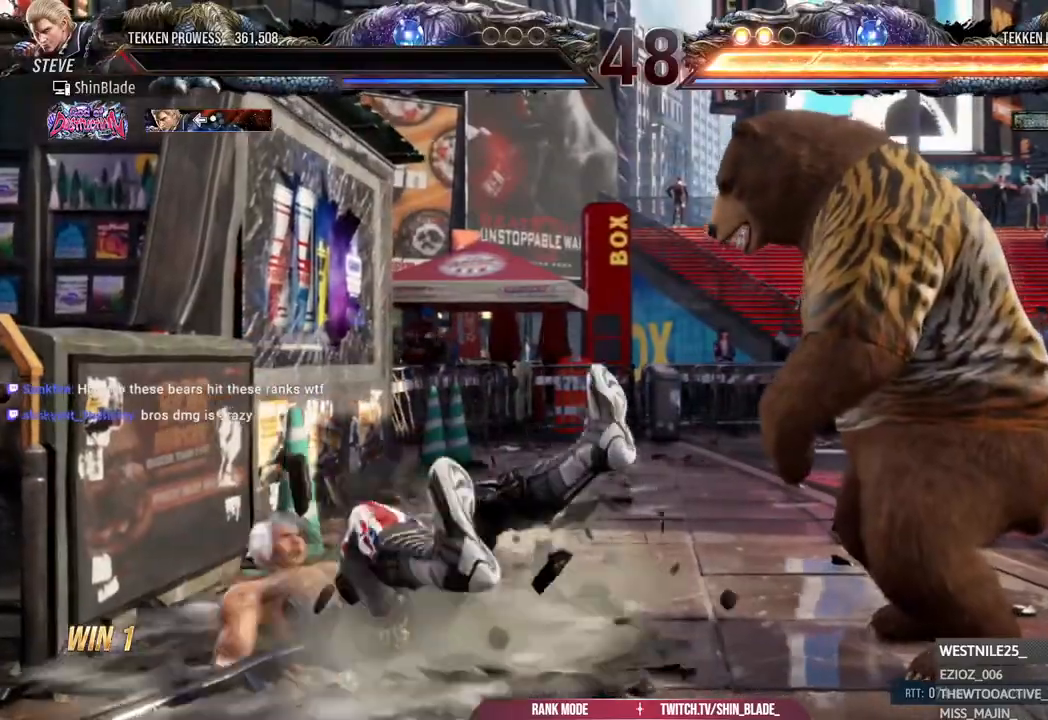
{"dt_ms": 500, "buttons": ["R2"], "right_stick": "center", "events": []}
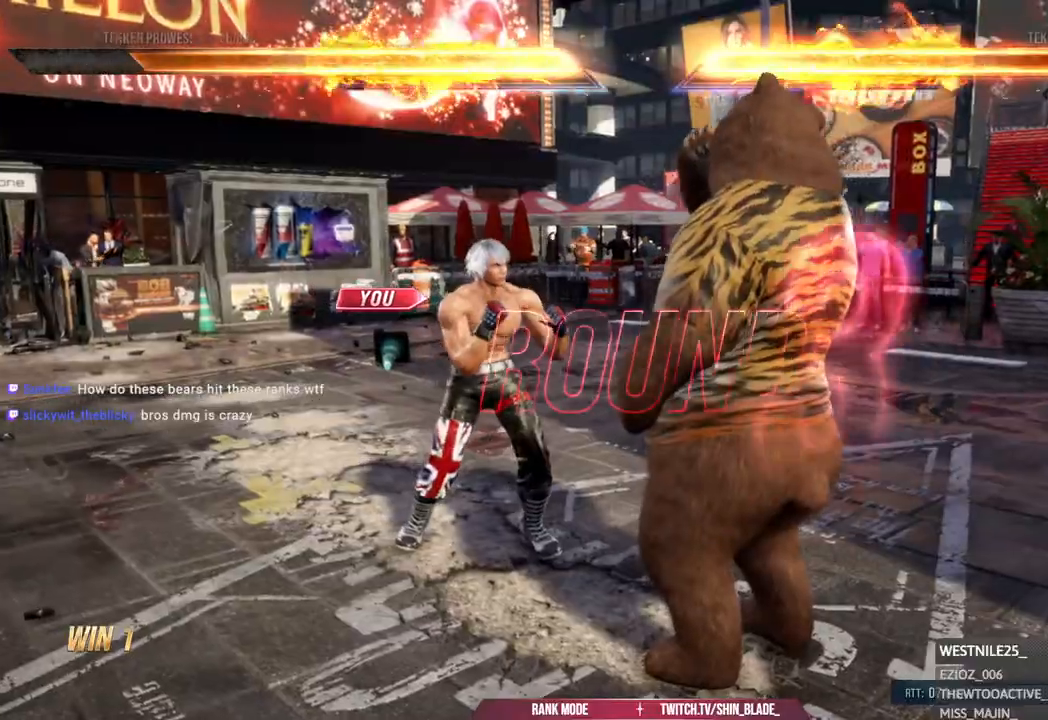
{"dt_ms": 1000, "buttons": ["R2"], "right_stick": "center"}
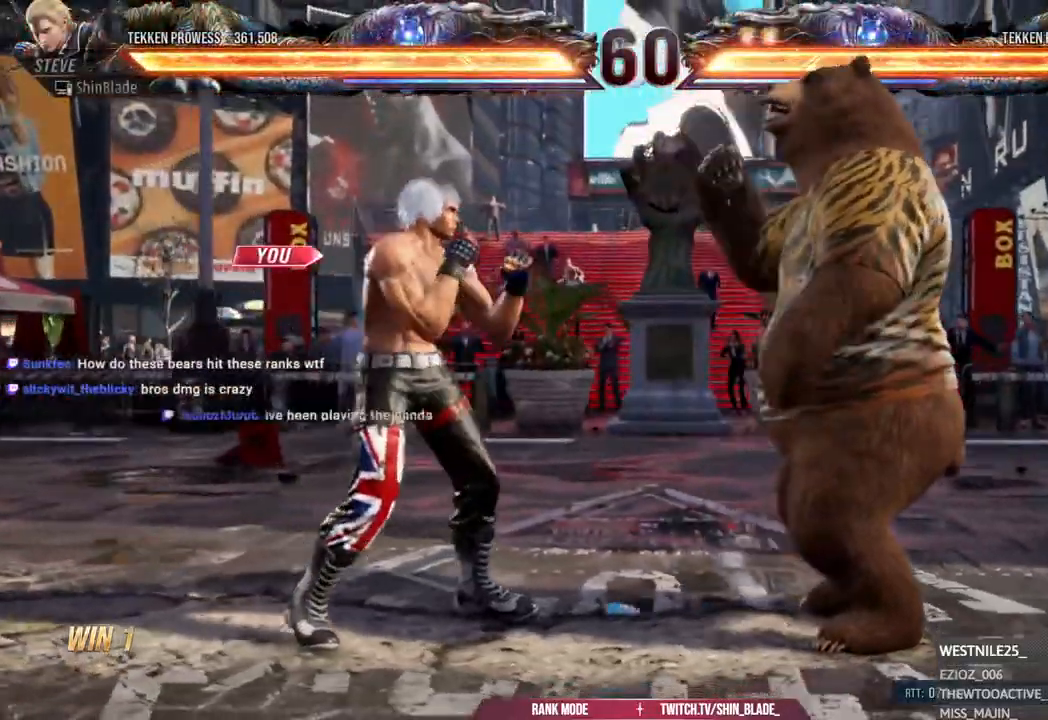
{"dt_ms": 500, "buttons": ["R2"], "right_stick": "center", "events": [[150, "R1", "down"], [200, "R1", "up"]]}
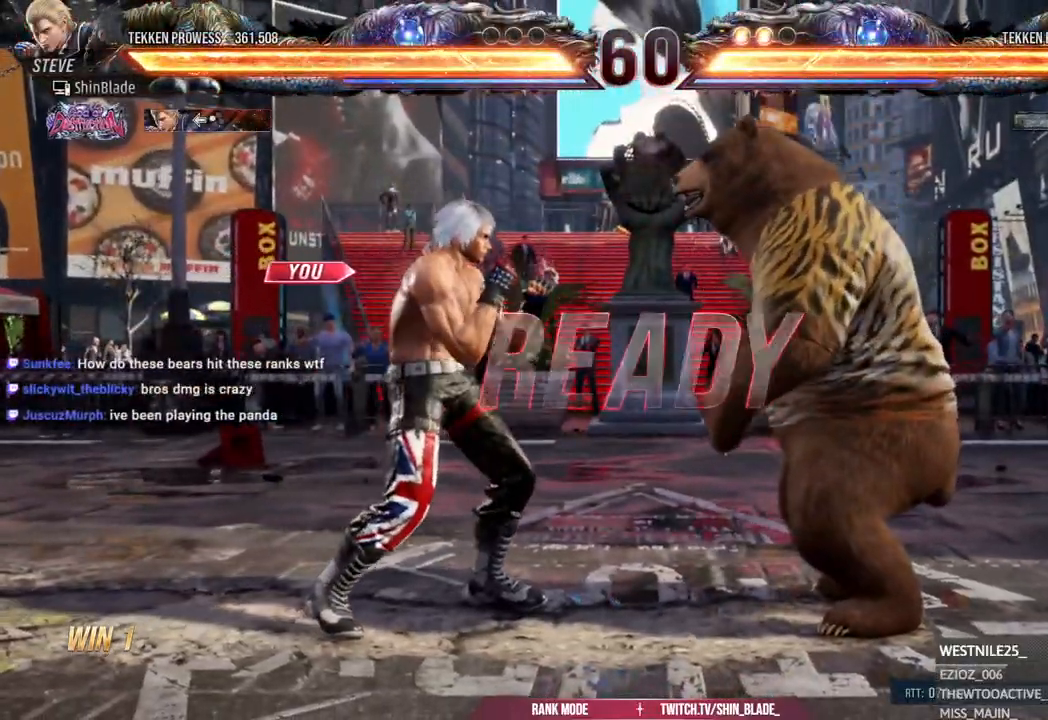
{"dt_ms": 500, "buttons": ["SQUARE", "DPAD_UP"], "right_stick": "center", "events": [[133, "R2", "up"], [300, "DPAD_LEFT", "down"], [417, "DPAD_UP", "down"], [433, "DPAD_LEFT", "up"], [433, "SQUARE", "down"]]}
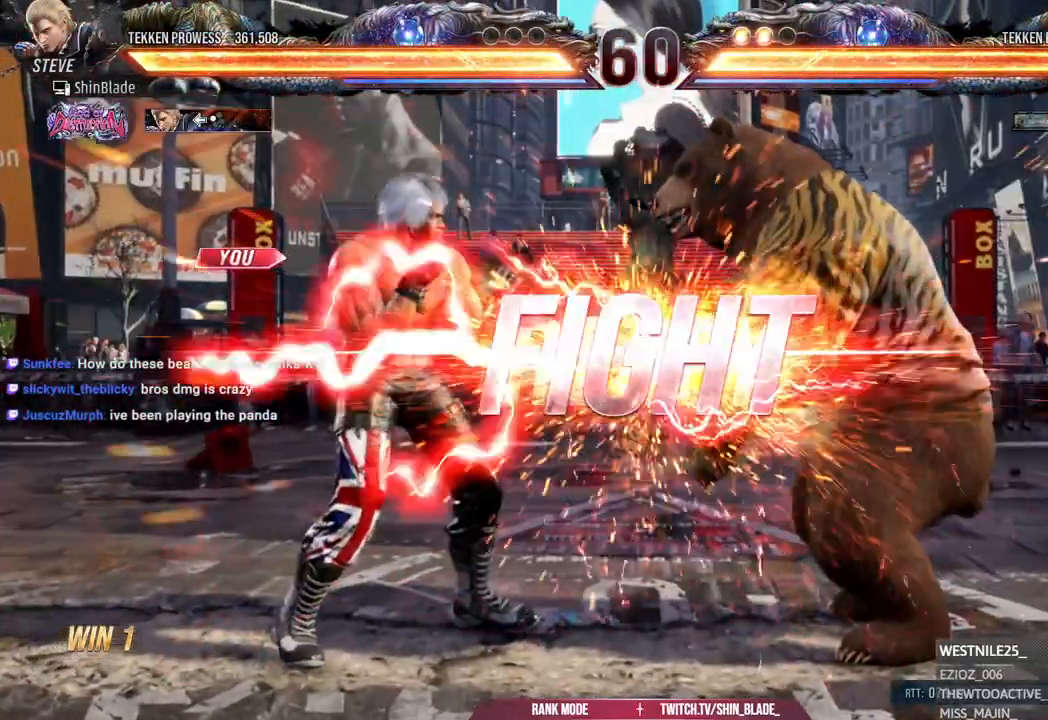
{"dt_ms": 500, "buttons": ["CROSS", "DPAD_UP", "DPAD_LEFT"], "right_stick": "center"}
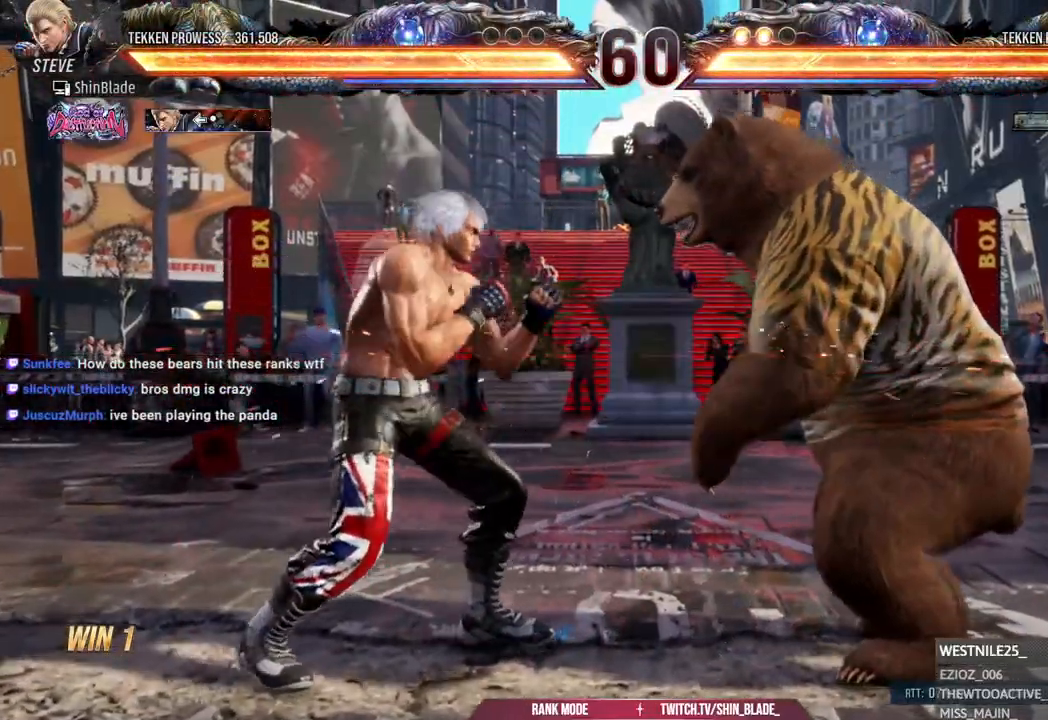
{"dt_ms": 500, "buttons": ["DPAD_RIGHT"], "right_stick": "center", "events": [[183, "DPAD_LEFT", "up"], [183, "DPAD_UP", "up"], [200, "CROSS", "up"], [500, "DPAD_RIGHT", "down"]]}
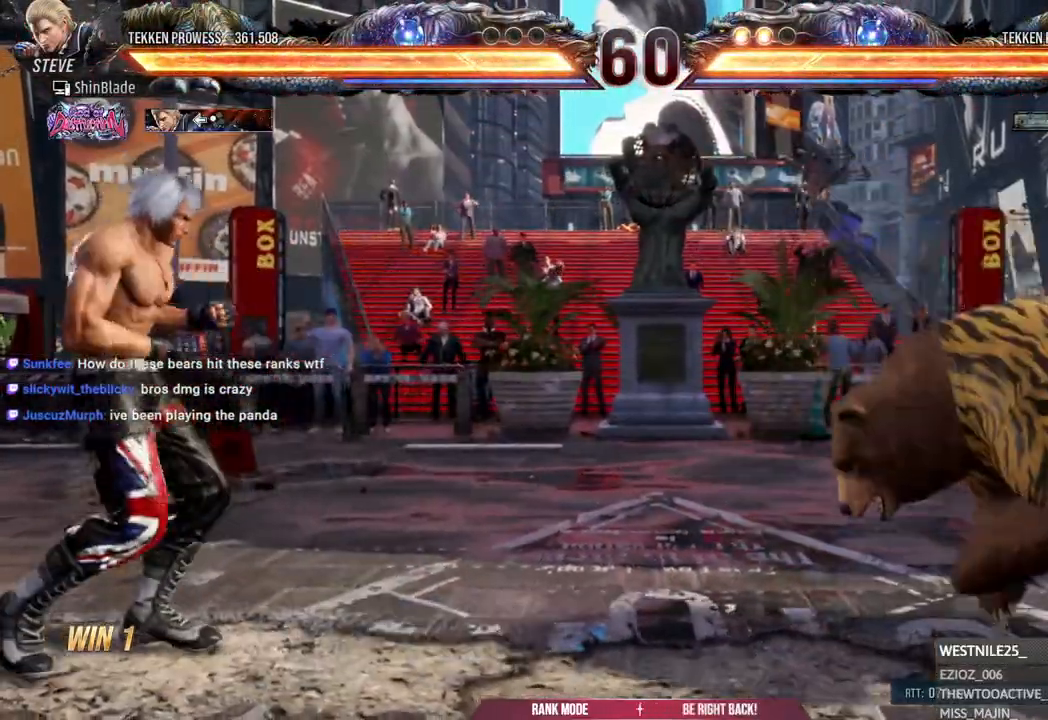
{"dt_ms": 500, "buttons": [], "right_stick": "center", "events": [[17, "CROSS", "down"], [17, "DPAD_DOWN", "down"], [83, "DPAD_RIGHT", "up"], [117, "DPAD_LEFT", "down"], [200, "CROSS", "up"], [333, "DPAD_DOWN", "up"], [367, "DPAD_LEFT", "up"], [400, "DPAD_LEFT", "down"], [500, "DPAD_LEFT", "up"]]}
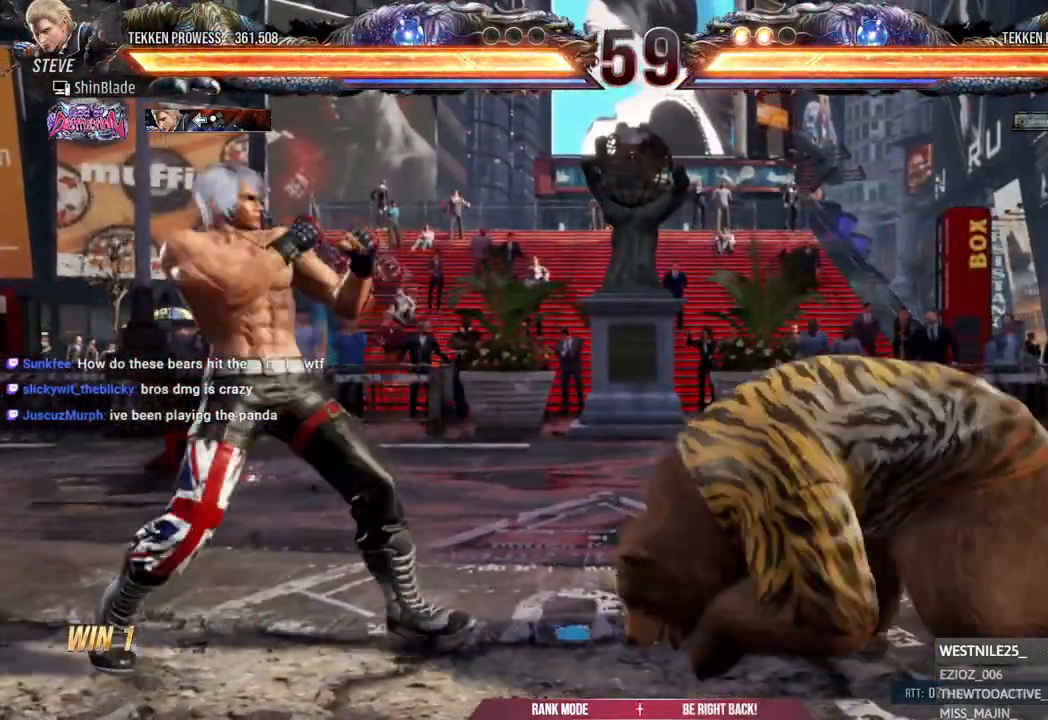
{"dt_ms": 500, "buttons": ["DPAD_LEFT"], "right_stick": "center", "events": [[33, "DPAD_LEFT", "down"], [217, "DPAD_DOWN", "down"], [317, "DPAD_DOWN", "up"]]}
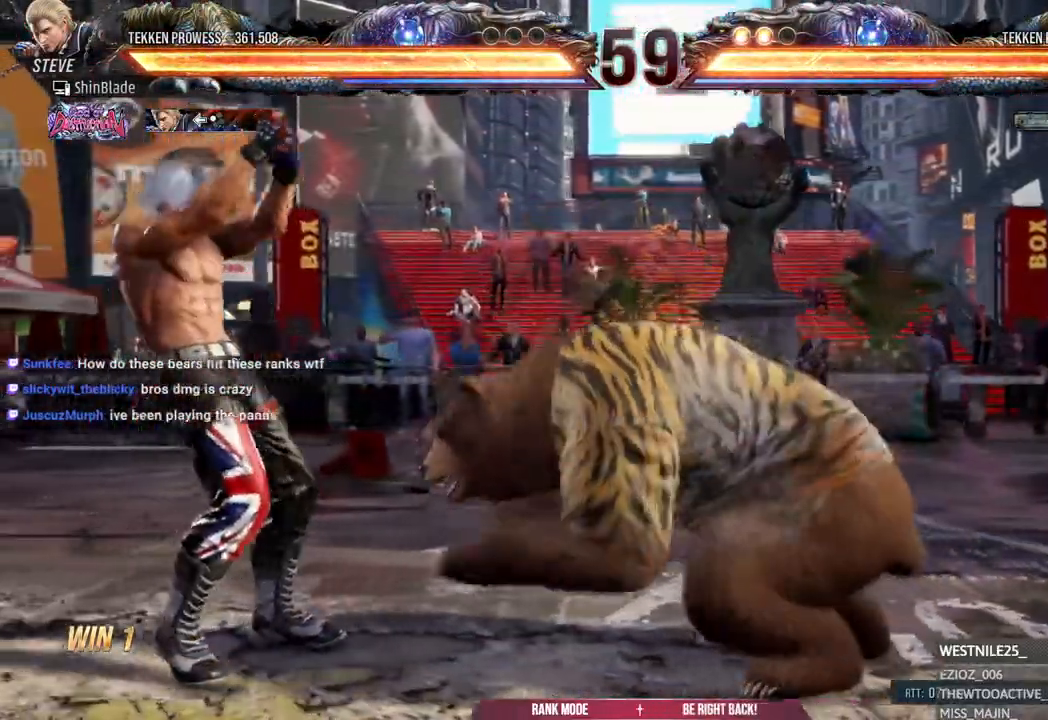
{"dt_ms": 500, "buttons": [], "right_stick": "center"}
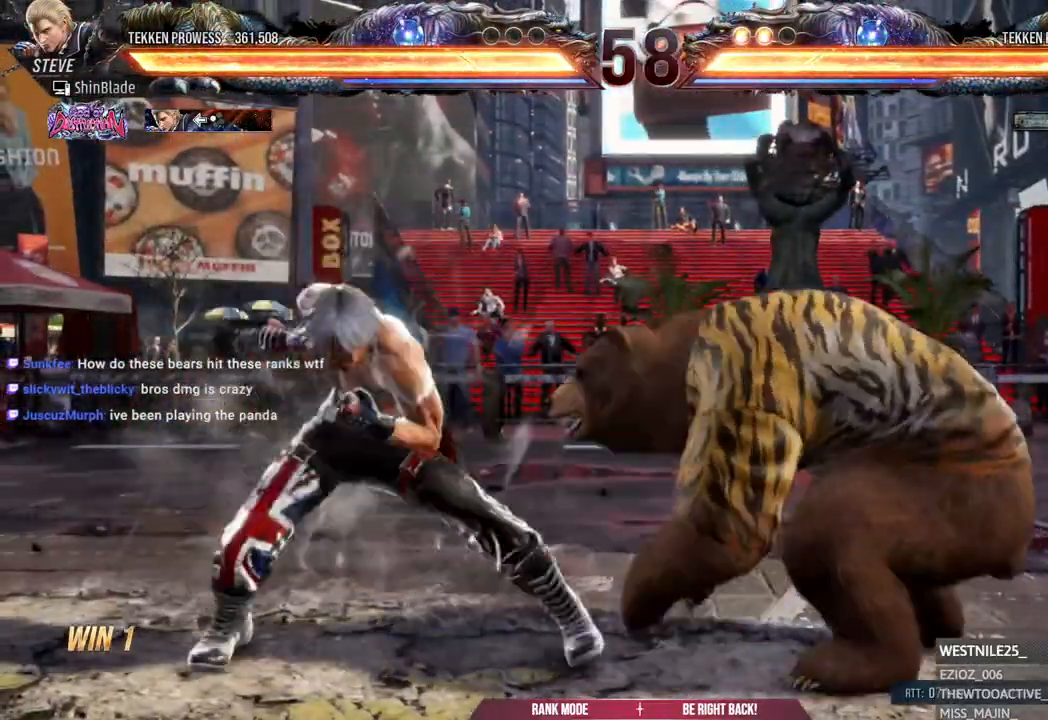
{"dt_ms": 500, "buttons": ["DPAD_LEFT"], "right_stick": "center", "events": [[83, "DPAD_LEFT", "down"], [100, "TRIANGLE", "down"], [150, "SQUARE", "down"], [250, "SQUARE", "up"], [317, "SQUARE", "down"], [350, "DPAD_LEFT", "up"], [417, "SQUARE", "up"], [433, "TRIANGLE", "up"], [467, "DPAD_LEFT", "down"]]}
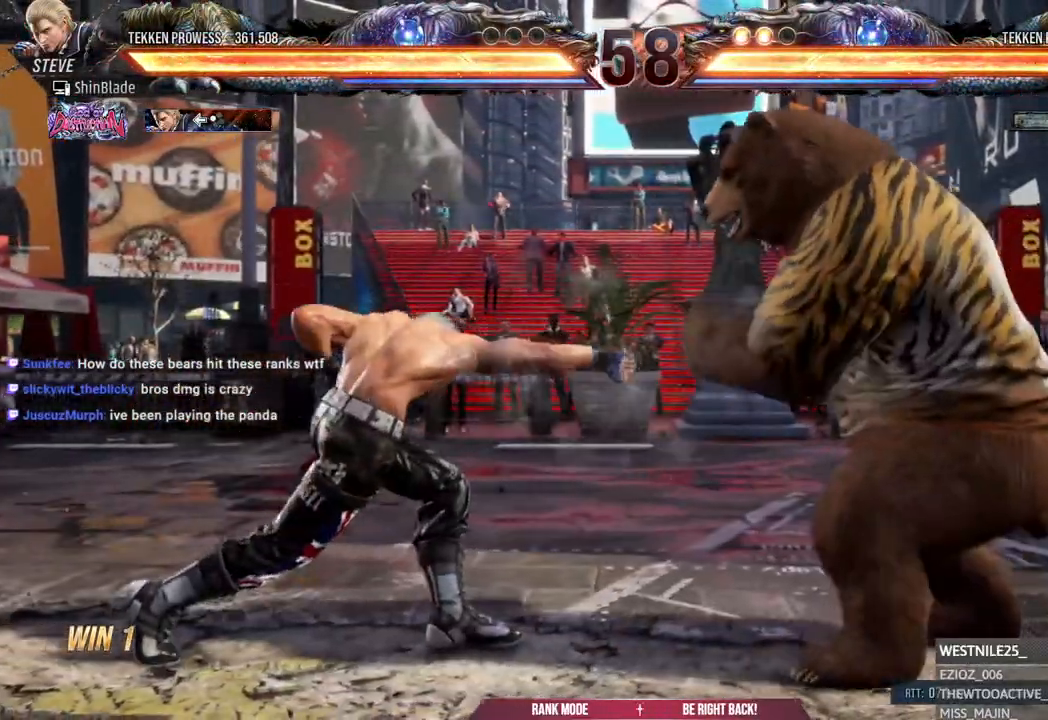
{"dt_ms": 500, "buttons": ["DPAD_LEFT"], "right_stick": "center", "events": [[50, "DPAD_LEFT", "up"], [100, "DPAD_LEFT", "down"]]}
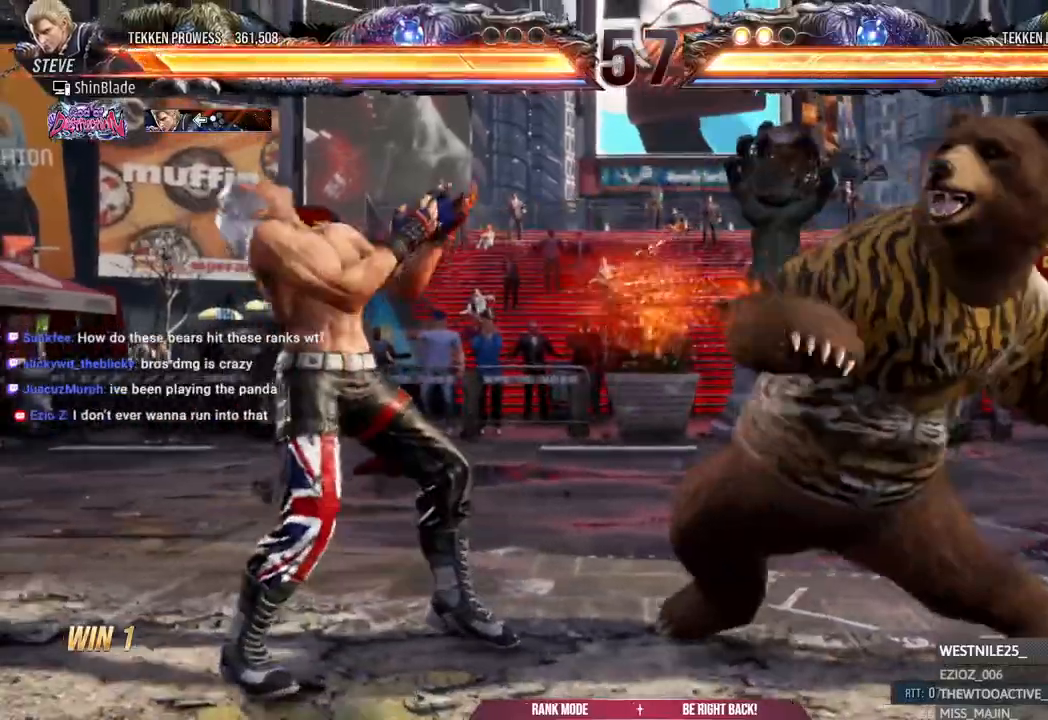
{"dt_ms": 500, "buttons": ["CROSS", "CIRCLE", "DPAD_LEFT"], "right_stick": "center", "events": [[417, "CROSS", "down"], [467, "CIRCLE", "down"]]}
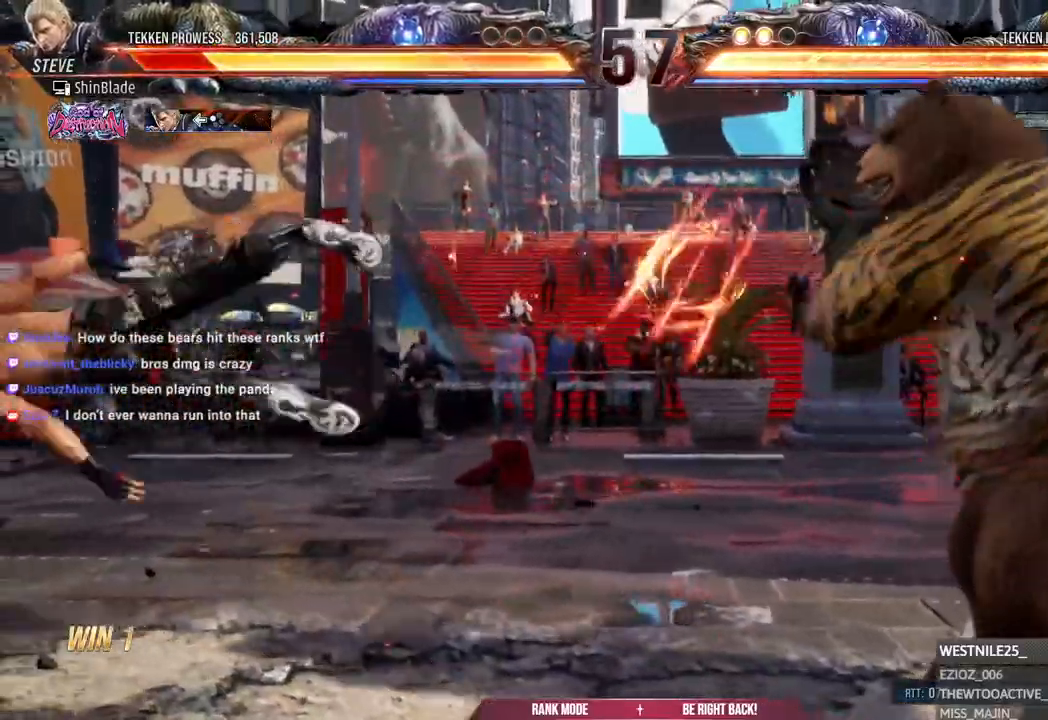
{"dt_ms": 500, "buttons": ["DPAD_LEFT"], "right_stick": "center", "events": [[33, "CROSS", "up"], [83, "CIRCLE", "up"]]}
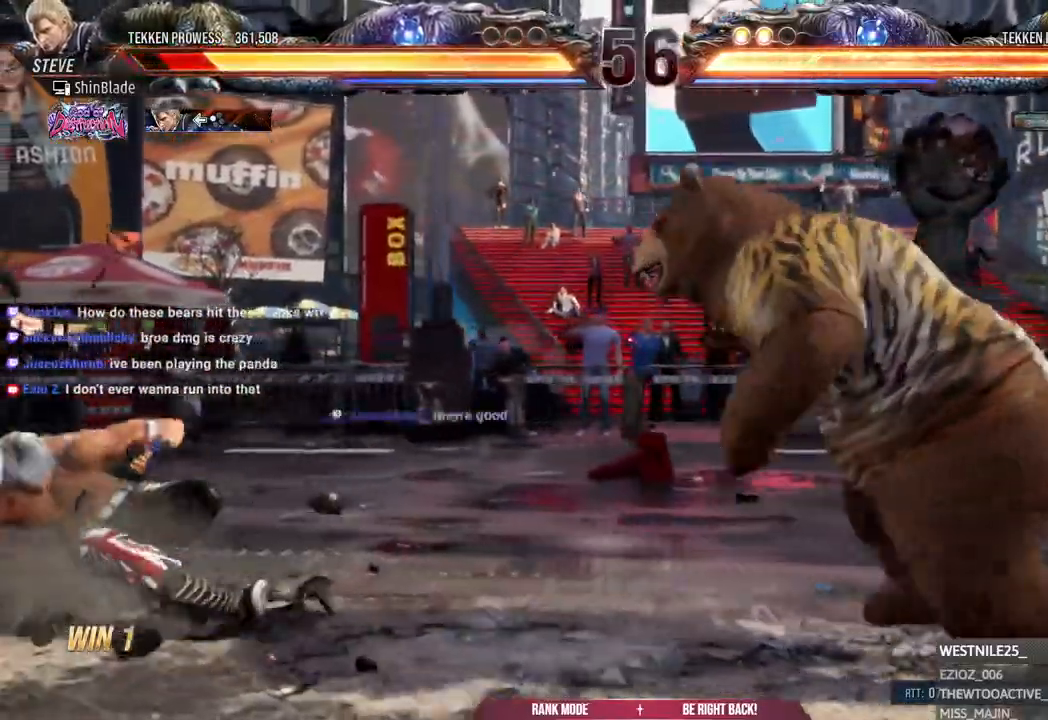
{"dt_ms": 500, "buttons": [], "right_stick": "center", "events": [[117, "DPAD_LEFT", "up"], [267, "DPAD_UP", "down"], [333, "DPAD_UP", "up"], [400, "DPAD_UP", "down"], [483, "DPAD_UP", "up"]]}
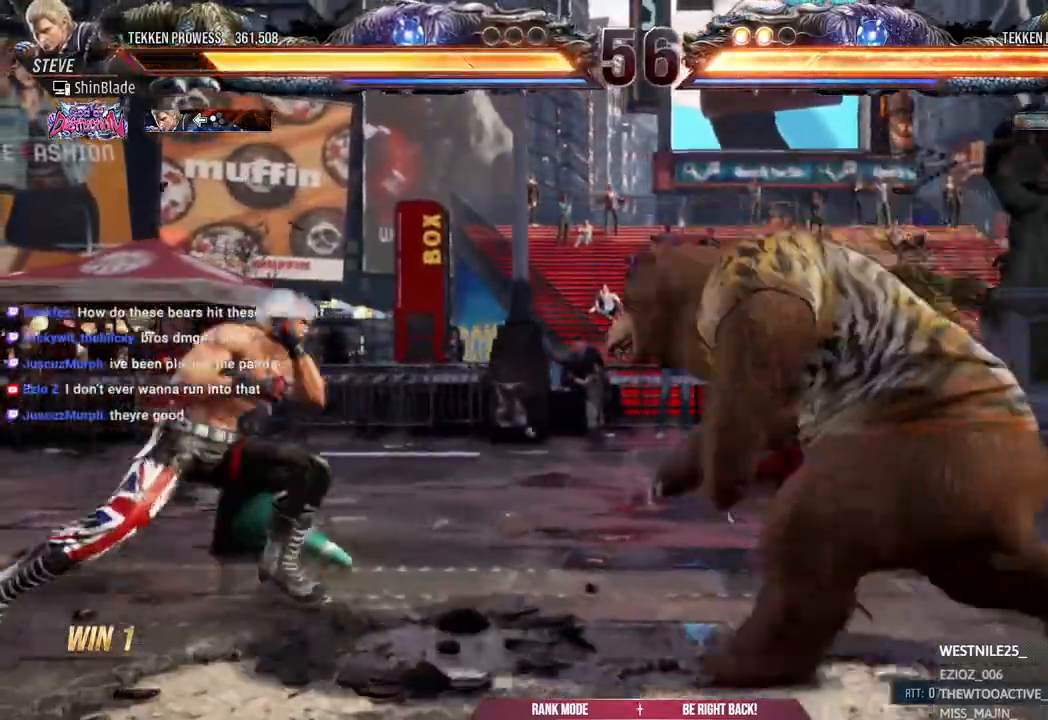
{"dt_ms": 500, "buttons": ["DPAD_LEFT"], "right_stick": "center", "events": [[50, "DPAD_UP", "down"], [133, "DPAD_UP", "up"], [200, "DPAD_LEFT", "down"], [267, "DPAD_LEFT", "up"], [317, "DPAD_LEFT", "down"]]}
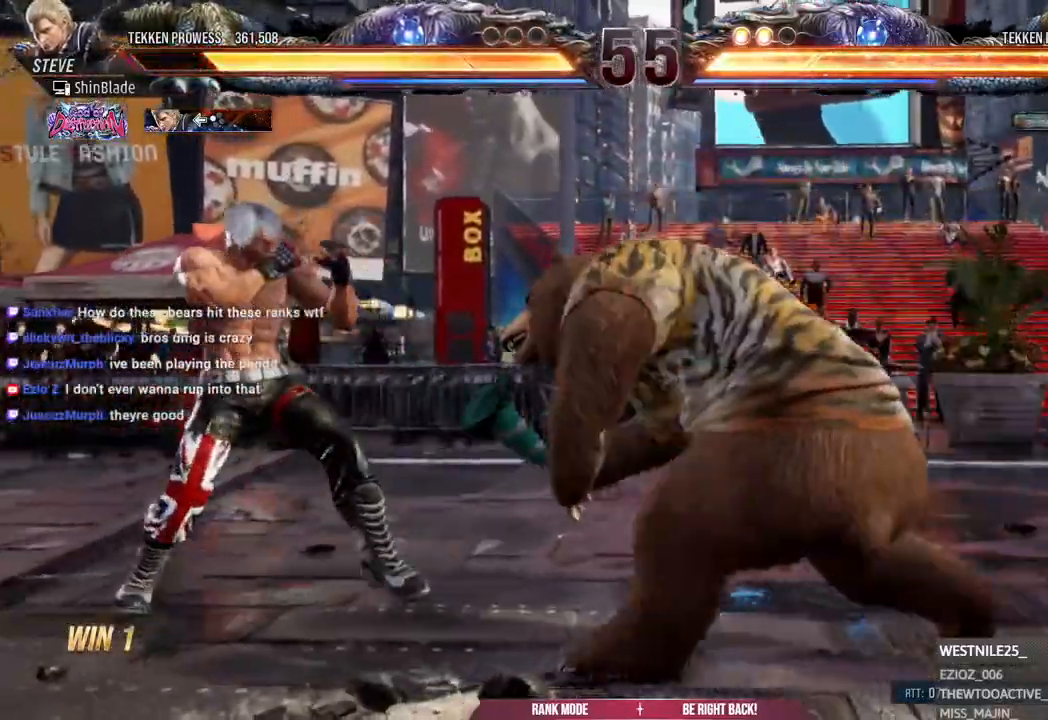
{"dt_ms": 500, "buttons": ["TRIANGLE", "DPAD_LEFT"], "right_stick": "center", "events": [[17, "DPAD_DOWN", "down"], [67, "SQUARE", "down"], [67, "TRIANGLE", "down"], [217, "DPAD_LEFT", "up"], [217, "SQUARE", "up"], [217, "TRIANGLE", "up"], [233, "DPAD_DOWN", "up"], [467, "DPAD_LEFT", "down"], [467, "TRIANGLE", "down"]]}
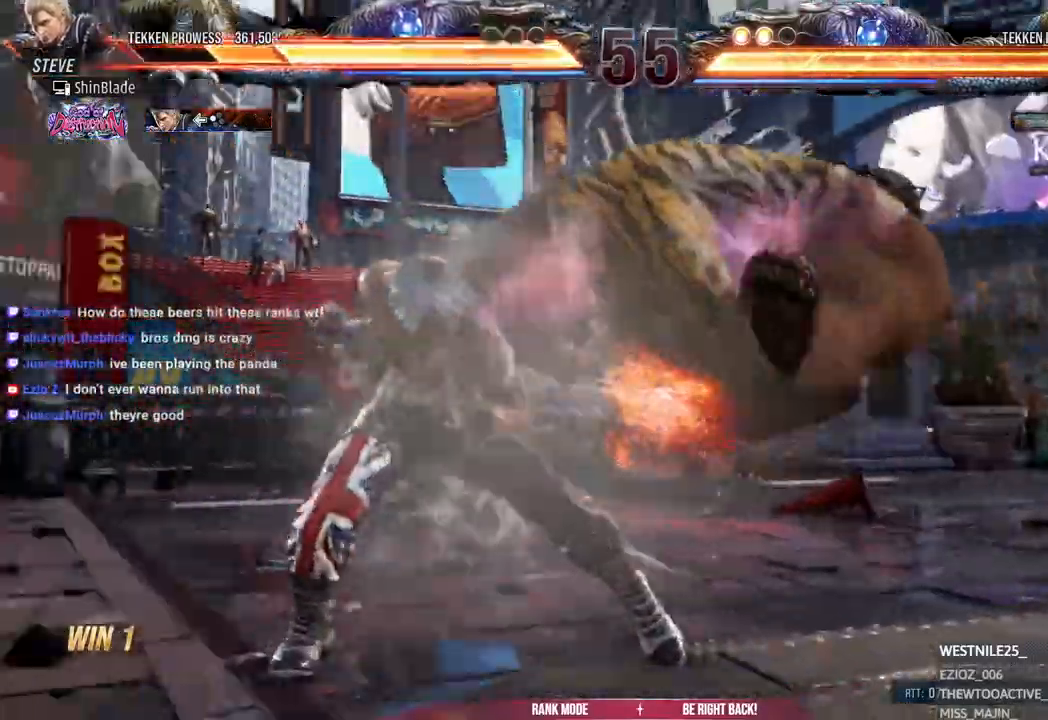
{"dt_ms": 1000, "buttons": ["TRIANGLE"], "right_stick": "center"}
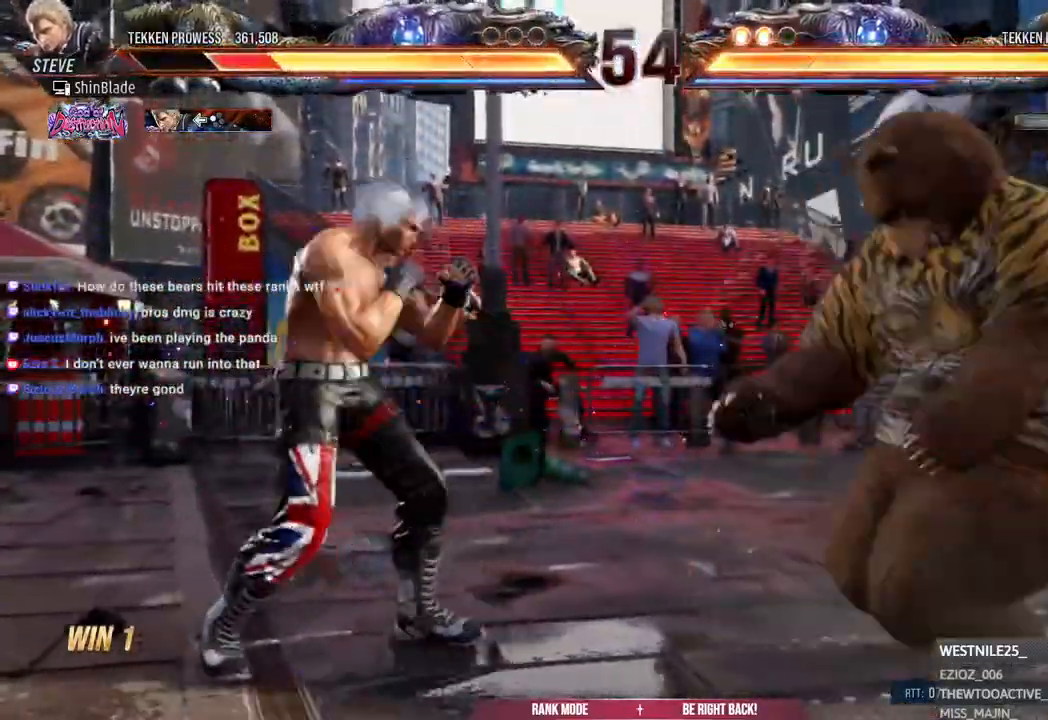
{"dt_ms": 500, "buttons": ["DPAD_RIGHT"], "right_stick": "center", "events": [[33, "SQUARE", "down"], [50, "DPAD_RIGHT", "down"], [100, "SQUARE", "up"], [150, "TRIANGLE", "up"]]}
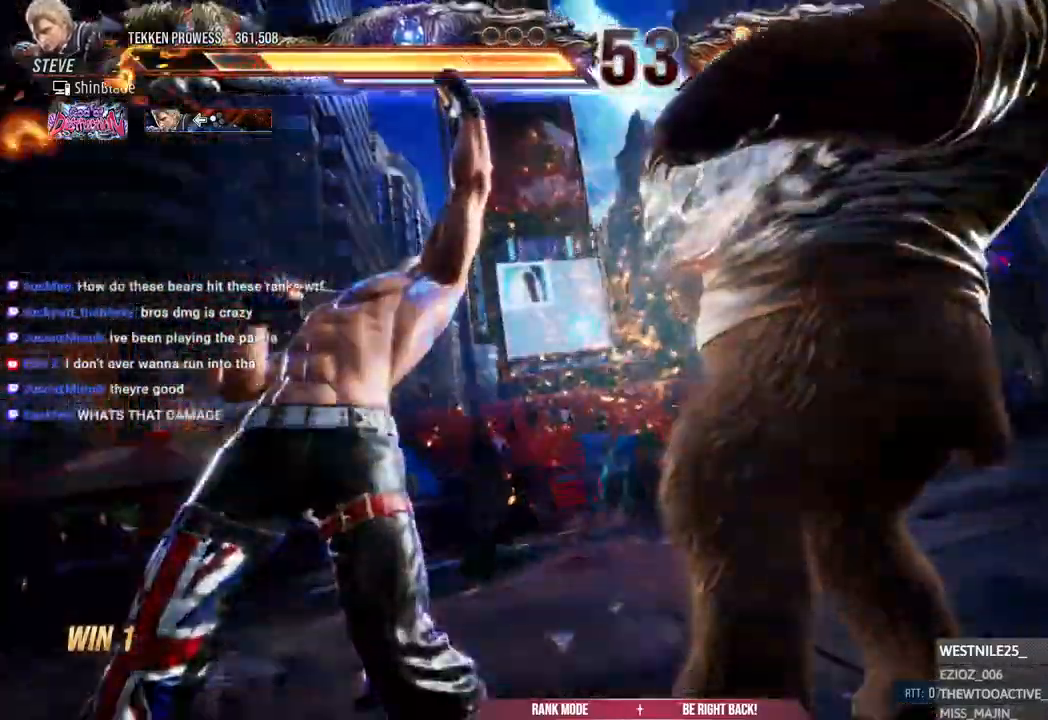
{"dt_ms": 500, "buttons": ["DPAD_RIGHT"], "right_stick": "center", "events": []}
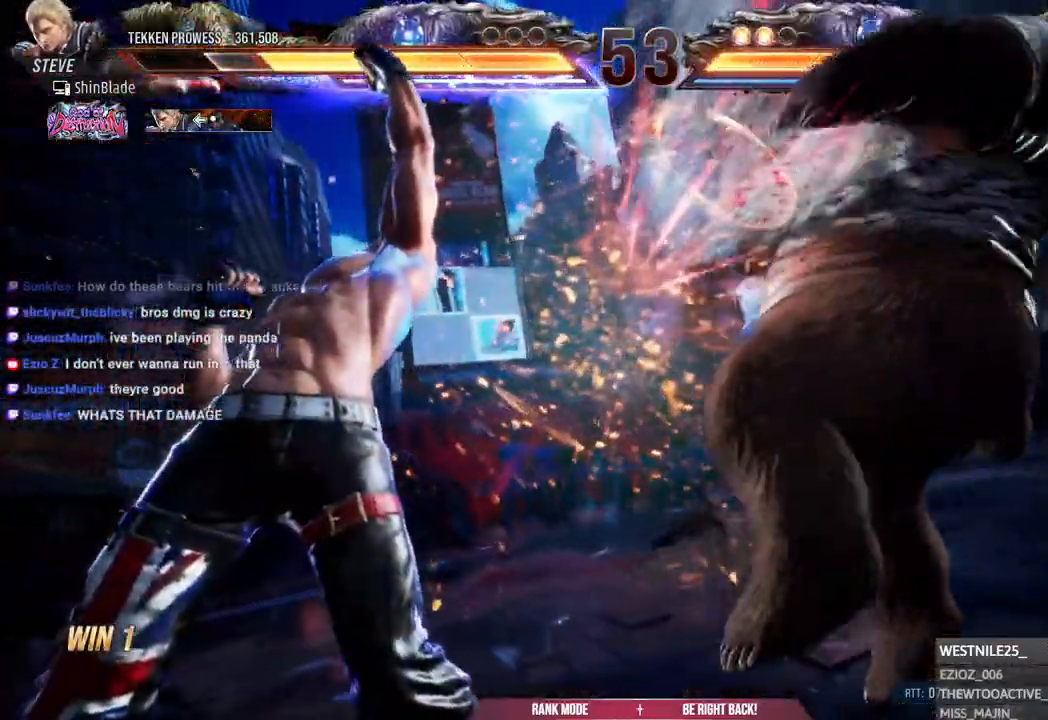
{"dt_ms": 500, "buttons": ["DPAD_RIGHT"], "right_stick": "center", "events": [[267, "DPAD_RIGHT", "up"], [317, "DPAD_RIGHT", "down"]]}